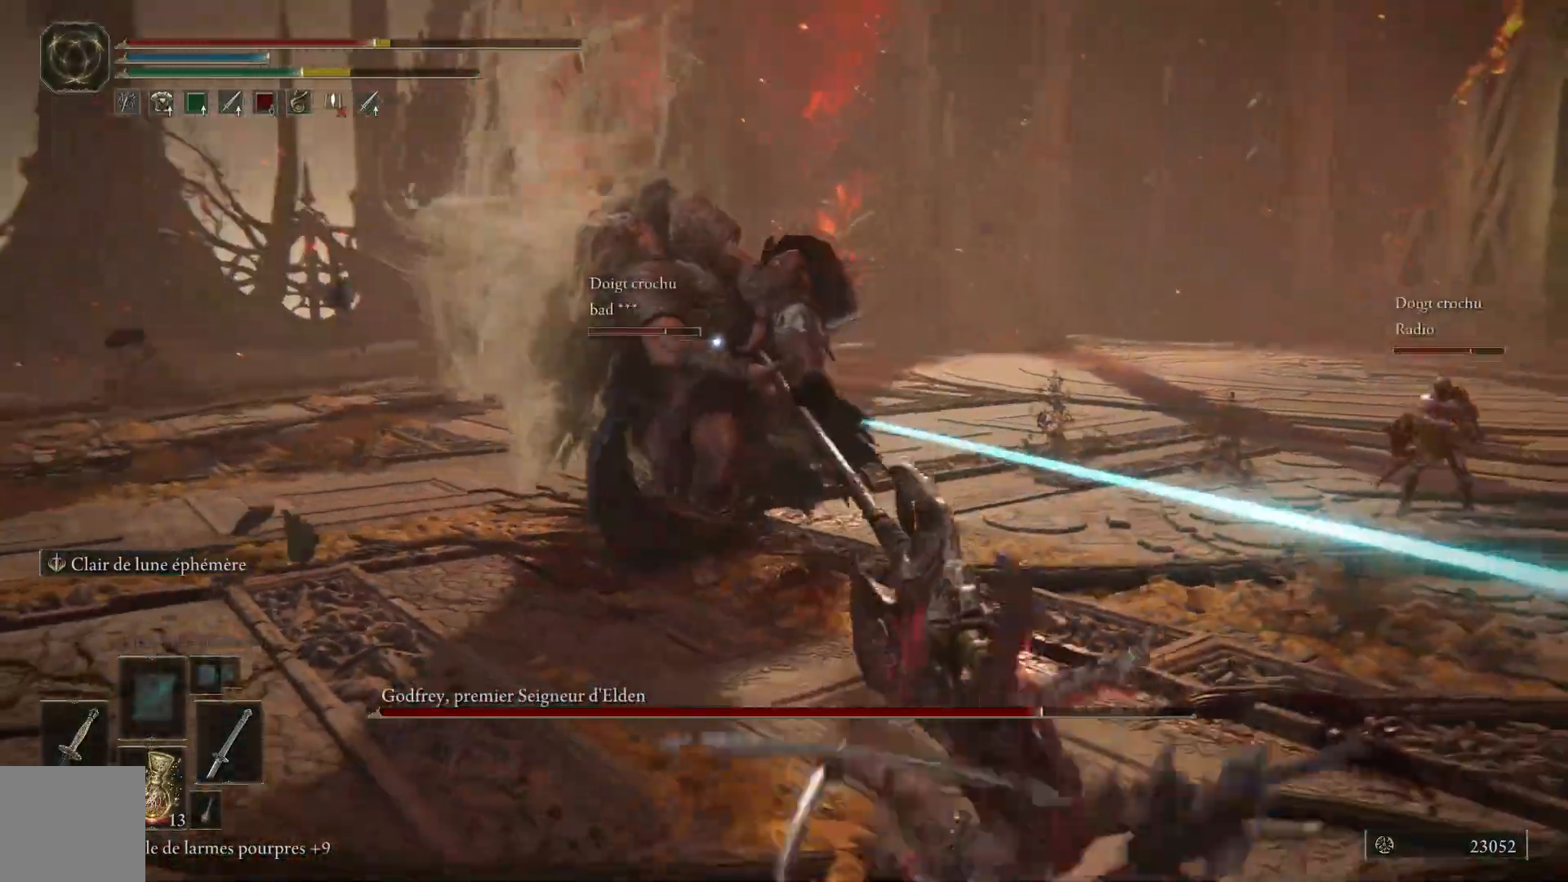
Gameplay with a controller (Xbox layout); each line is a JSON object with the inputs held at the frame after it (dt_ms = milliseconds from this image to that frame). "events" lists button and stick changes between this image and that frame as [ms after this image, input, new state], when the widget could be followed in between. Not read: SHARE Z.
{"dt_ms": 1000, "buttons": ["B"], "left_stick": "down-right", "right_stick": "center"}
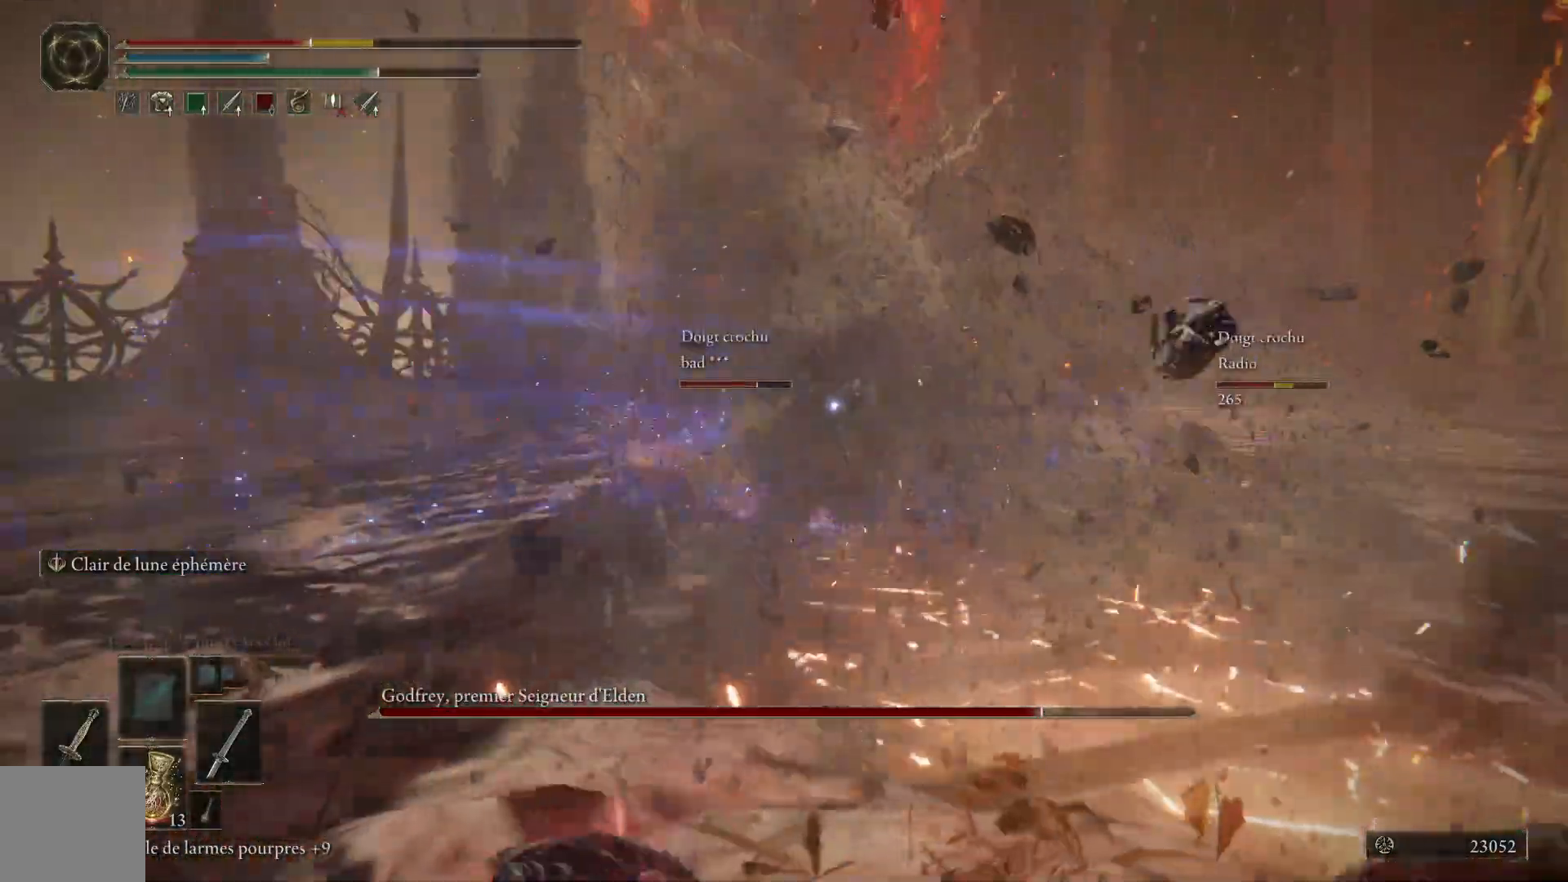
{"dt_ms": 500, "buttons": [], "left_stick": "down-right", "right_stick": "center"}
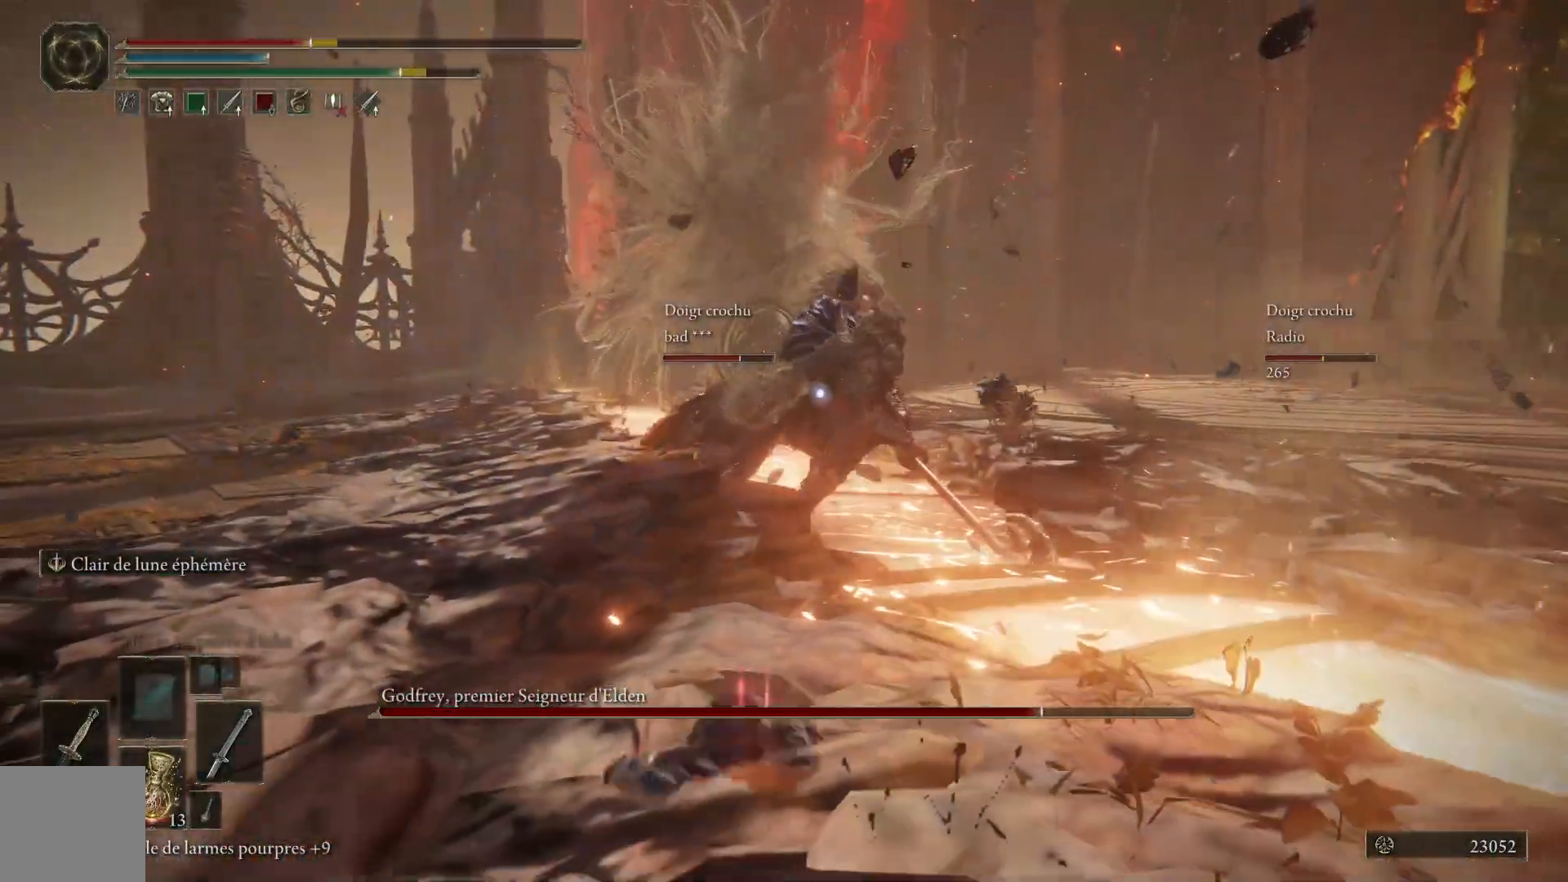
{"dt_ms": 500, "buttons": [], "left_stick": "down-left", "right_stick": "center", "events": [[133, "left_stick", "down"], [300, "left_stick", "down-left"]]}
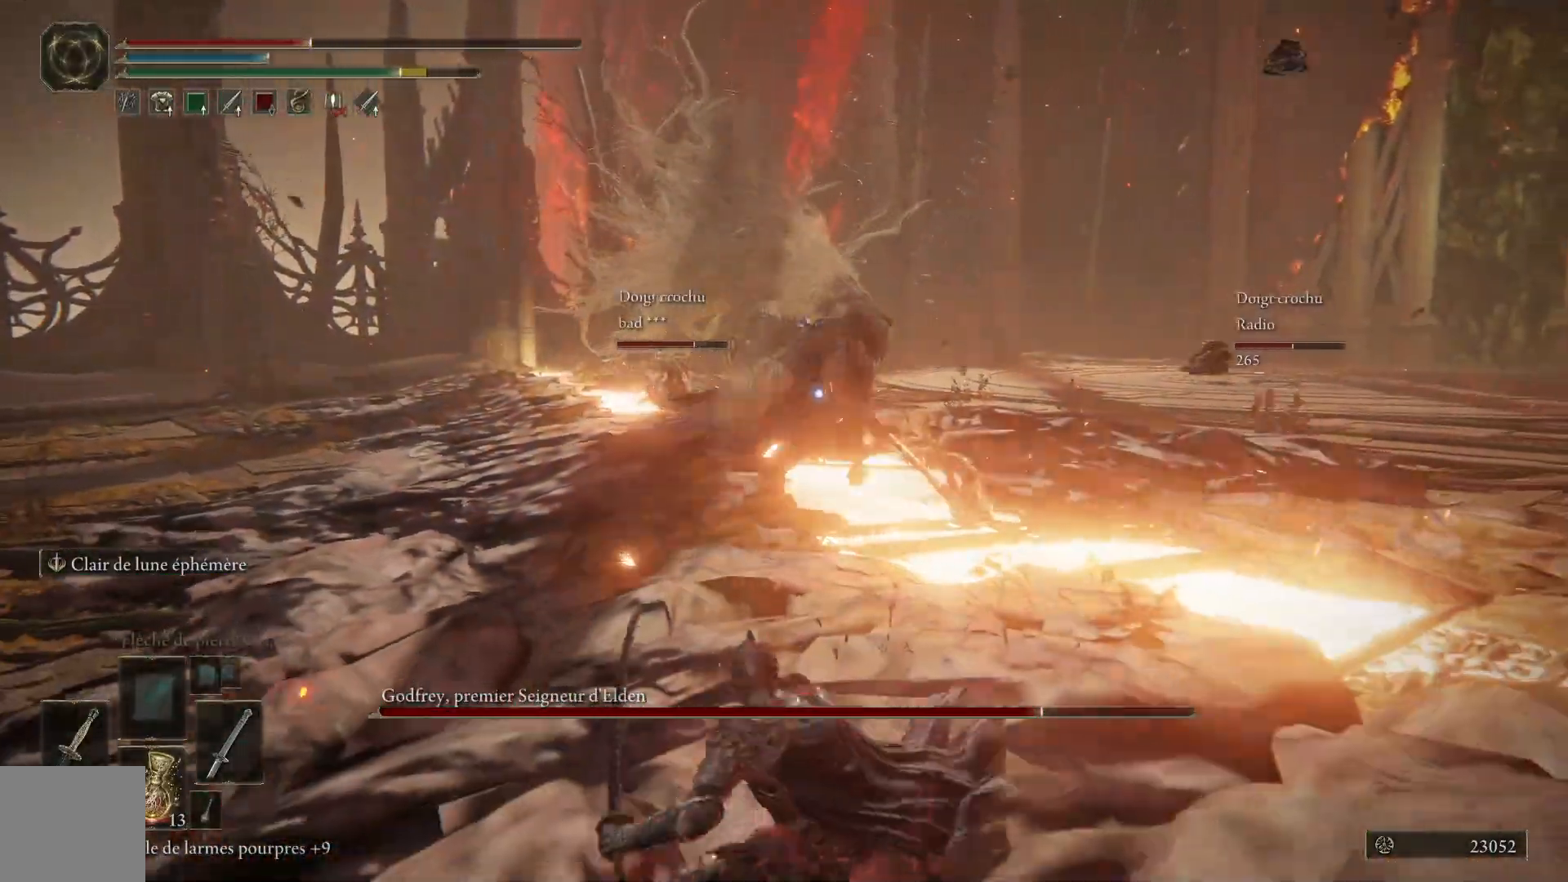
{"dt_ms": 500, "buttons": [], "left_stick": "down-left", "right_stick": "center", "events": [[233, "B", "down"], [350, "B", "up"]]}
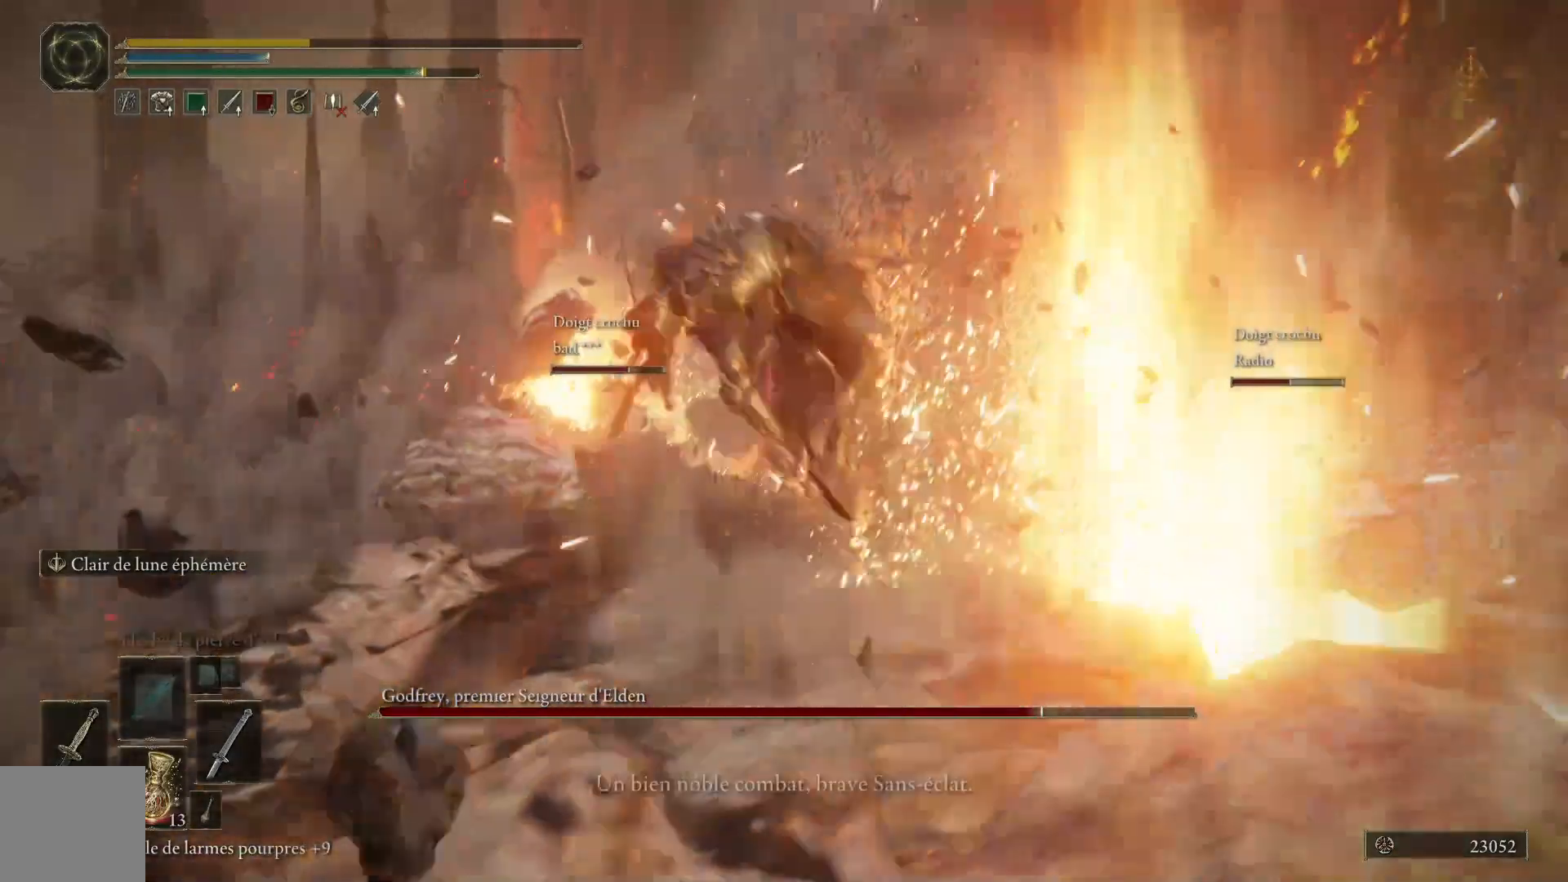
{"dt_ms": 500, "buttons": [], "left_stick": "down-left", "right_stick": "center", "events": []}
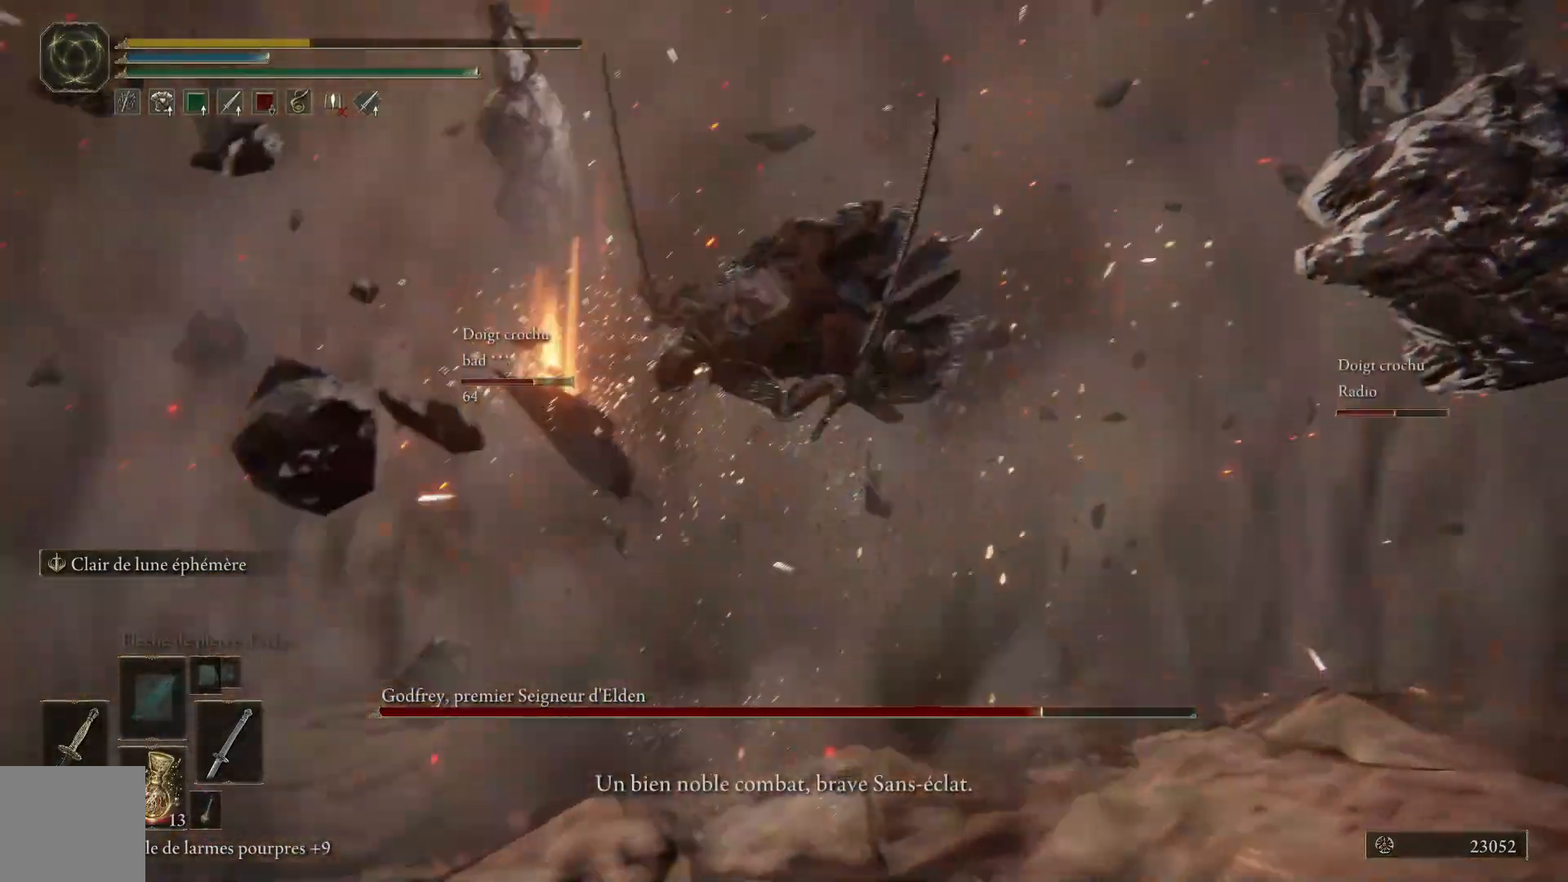
{"dt_ms": 500, "buttons": [], "left_stick": "center", "right_stick": "center", "events": [[100, "left_stick", "center"]]}